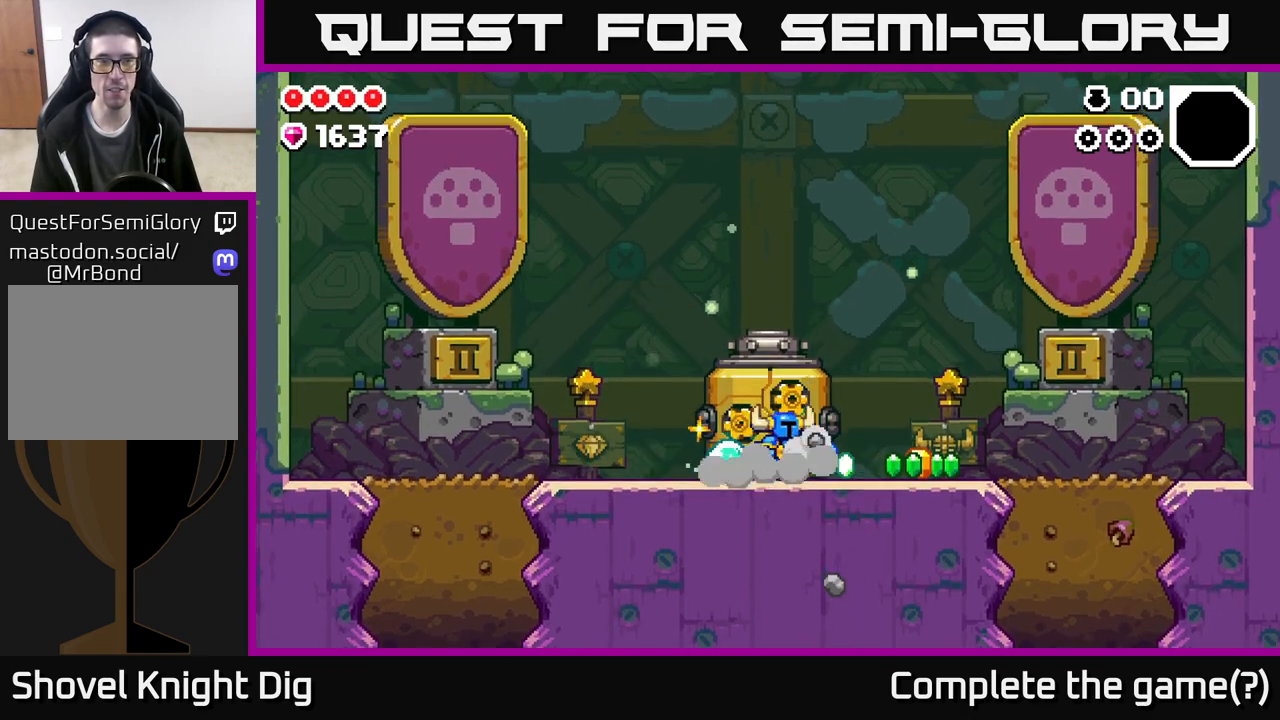
Gameplay with a controller (Xbox layout); each line is a JSON object with the inputs held at the frame after it. "events" lists button and stick changes between this image and that frame as [ms after this image, input, new state], when the widget could be followed in between.
{"buttons": [], "left_stick": "right", "right_stick": "center", "events": []}
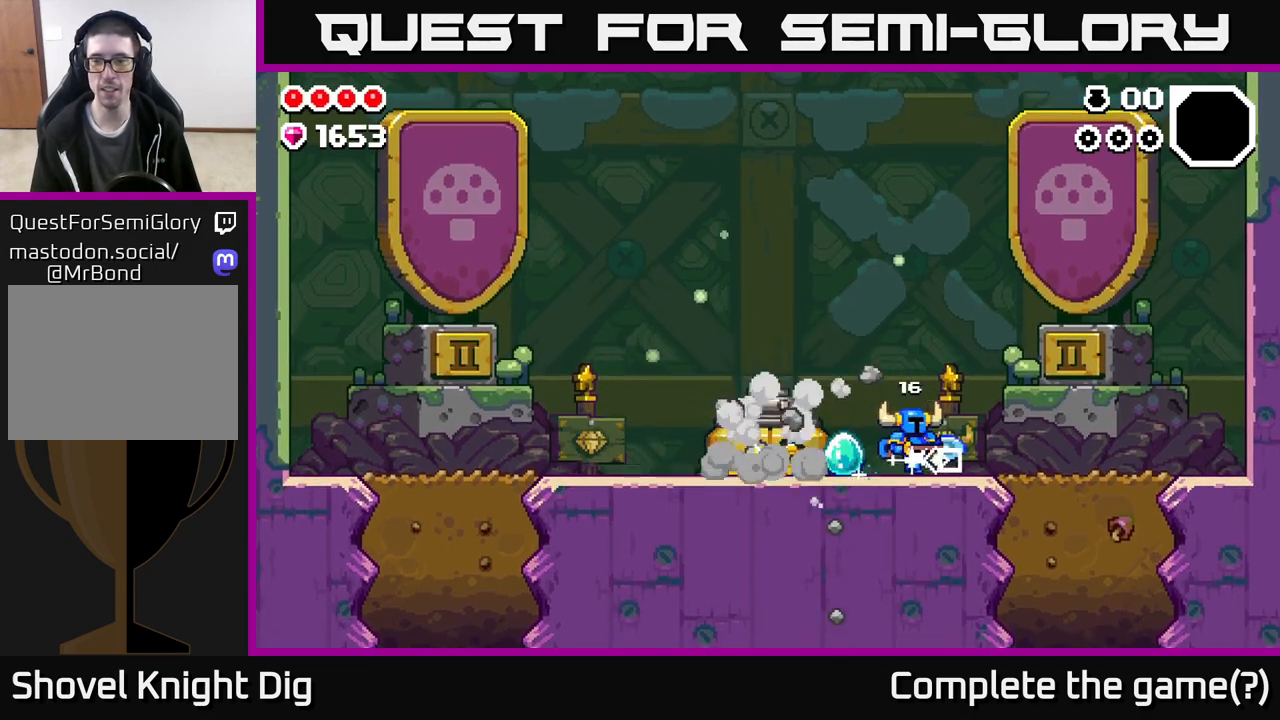
{"buttons": [], "left_stick": "left", "right_stick": "center", "events": [[333, "left_stick", "up-right"], [483, "left_stick", "left"]]}
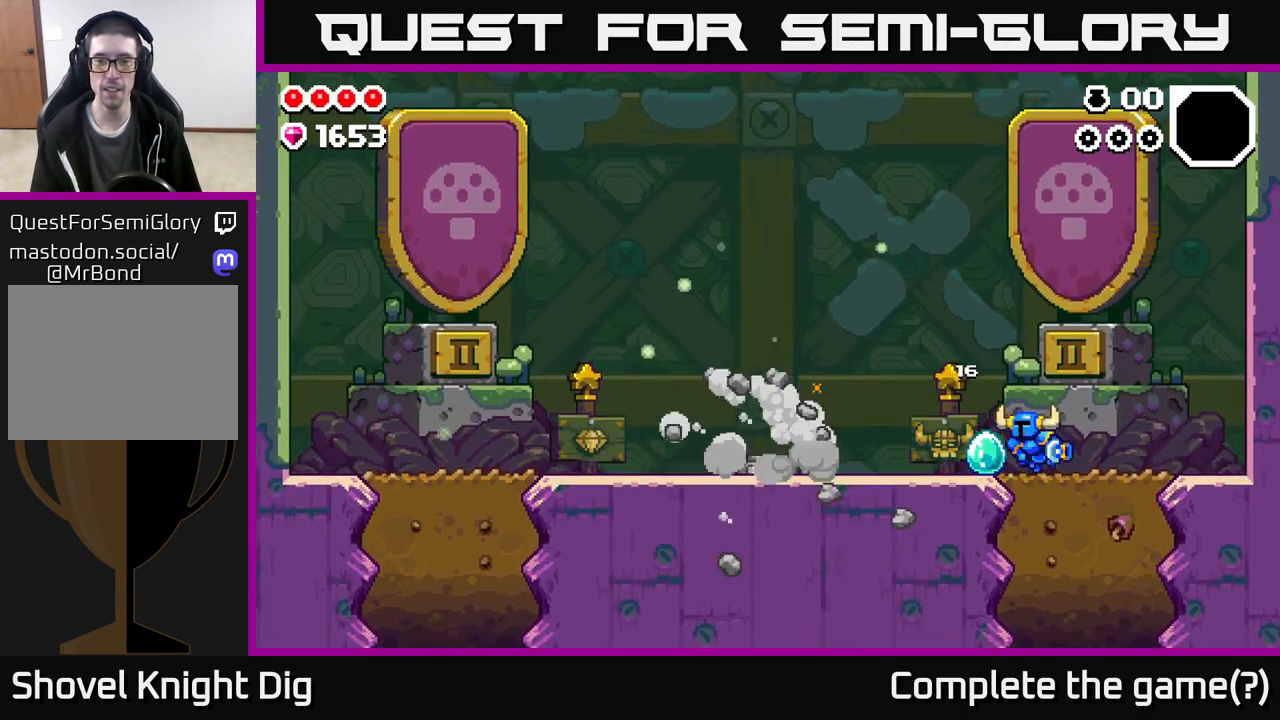
{"buttons": [], "left_stick": "left", "right_stick": "center", "events": [[183, "left_stick", "center"], [483, "left_stick", "left"]]}
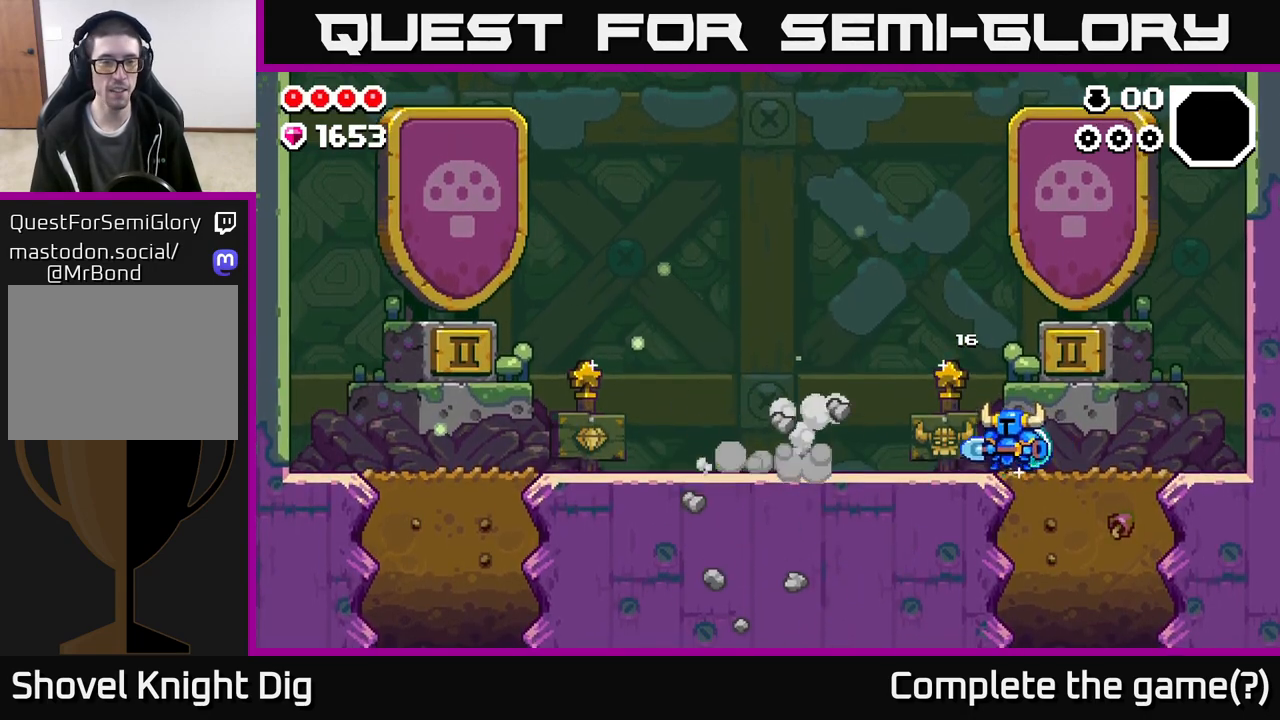
{"buttons": [], "left_stick": "left", "right_stick": "center", "events": []}
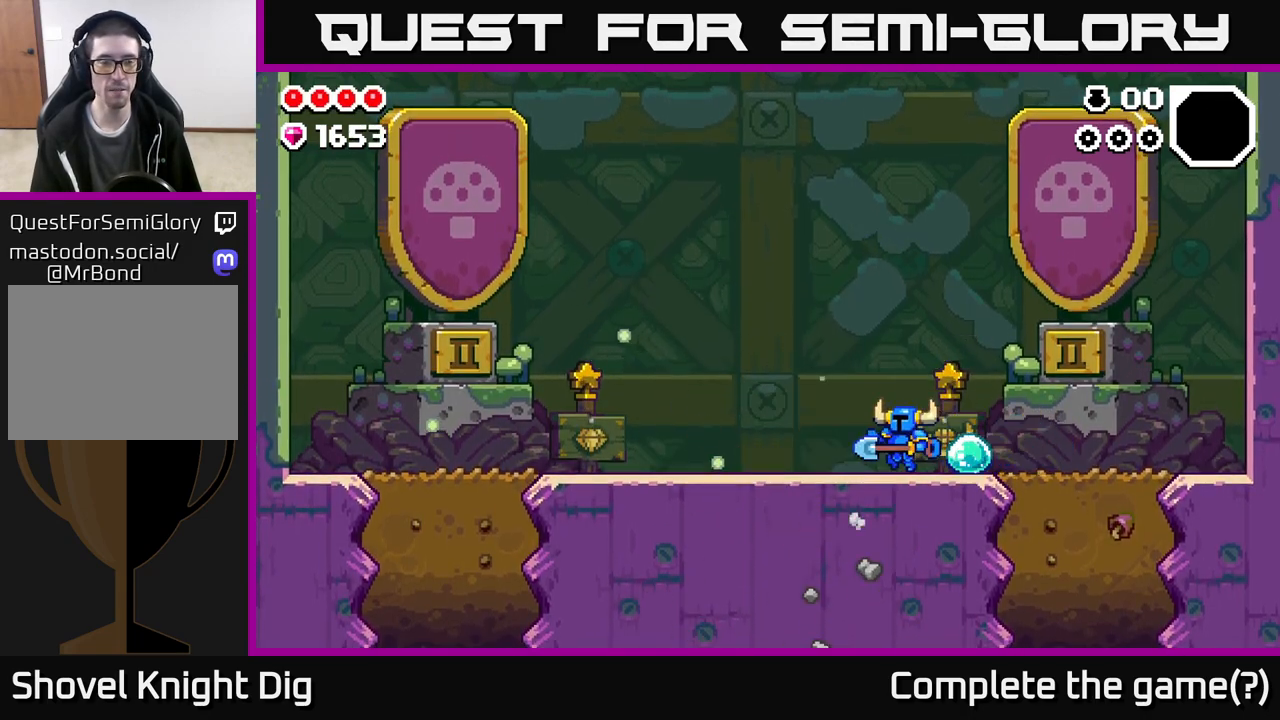
{"buttons": [], "left_stick": "left", "right_stick": "center", "events": [[100, "A", "down"], [150, "A", "up"]]}
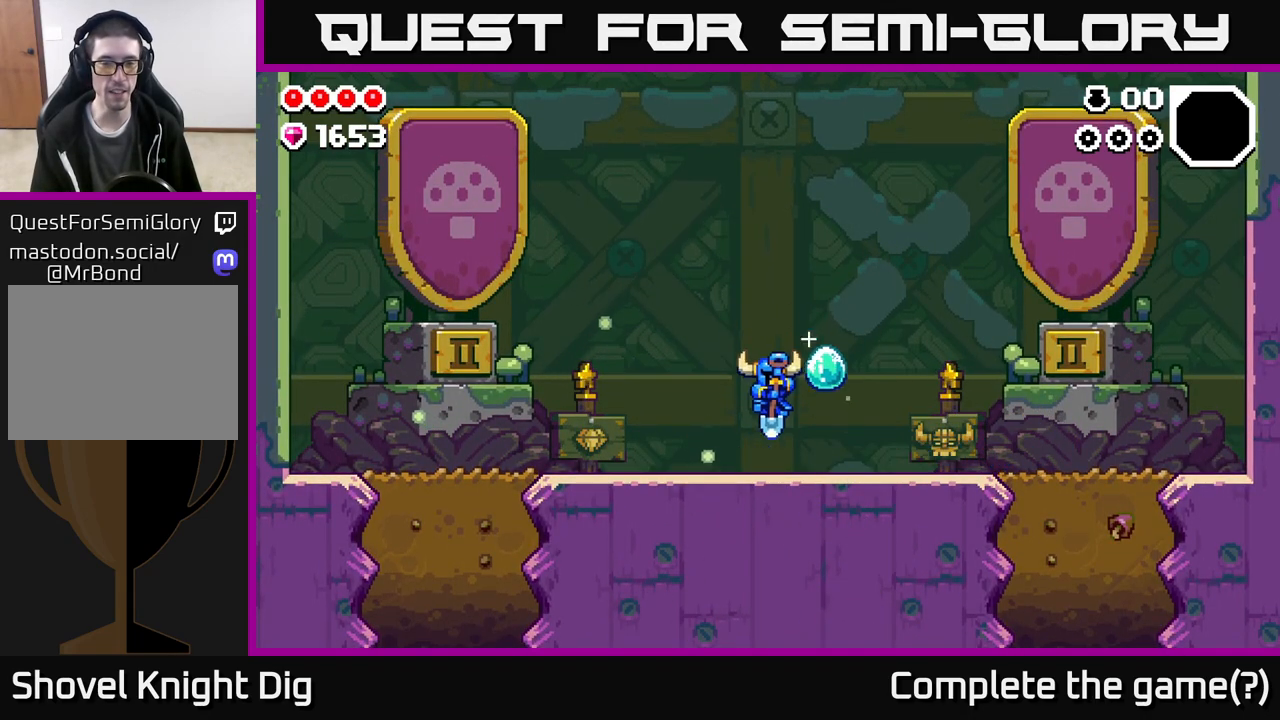
{"buttons": [], "left_stick": "left", "right_stick": "center", "events": [[200, "A", "down"], [250, "A", "up"]]}
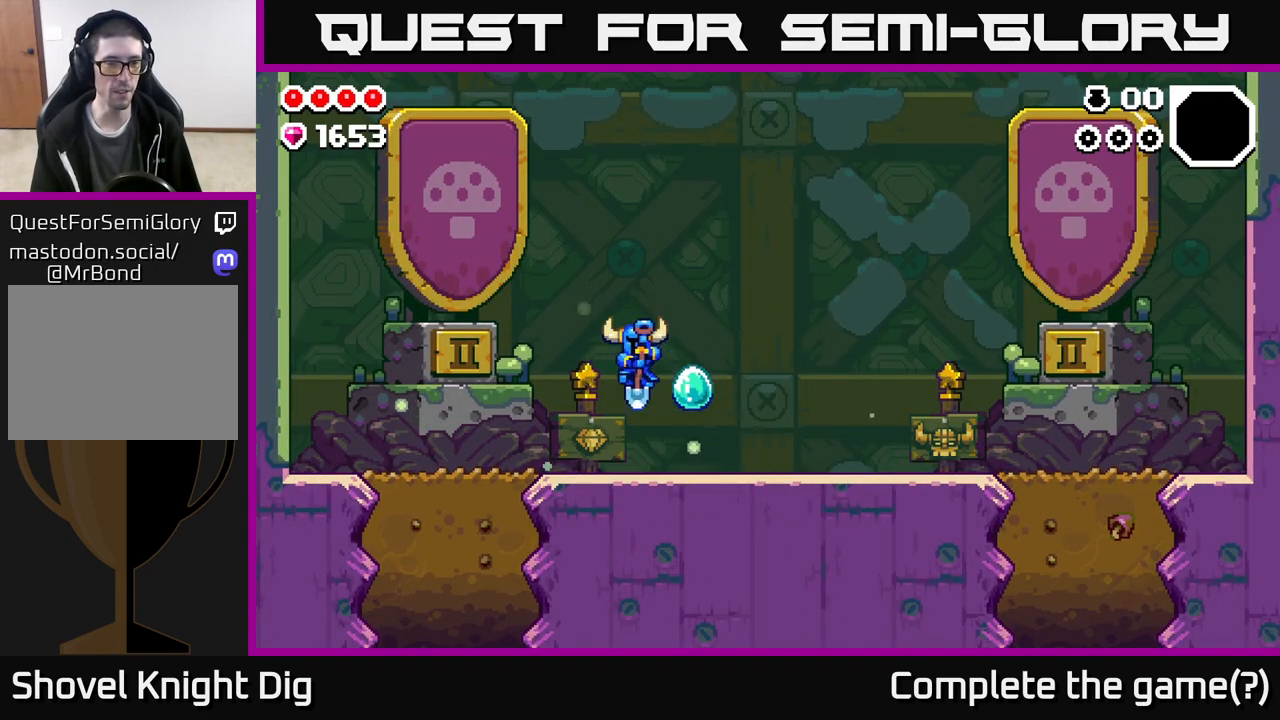
{"buttons": [], "left_stick": "up-left", "right_stick": "center", "events": [[200, "left_stick", "up-left"]]}
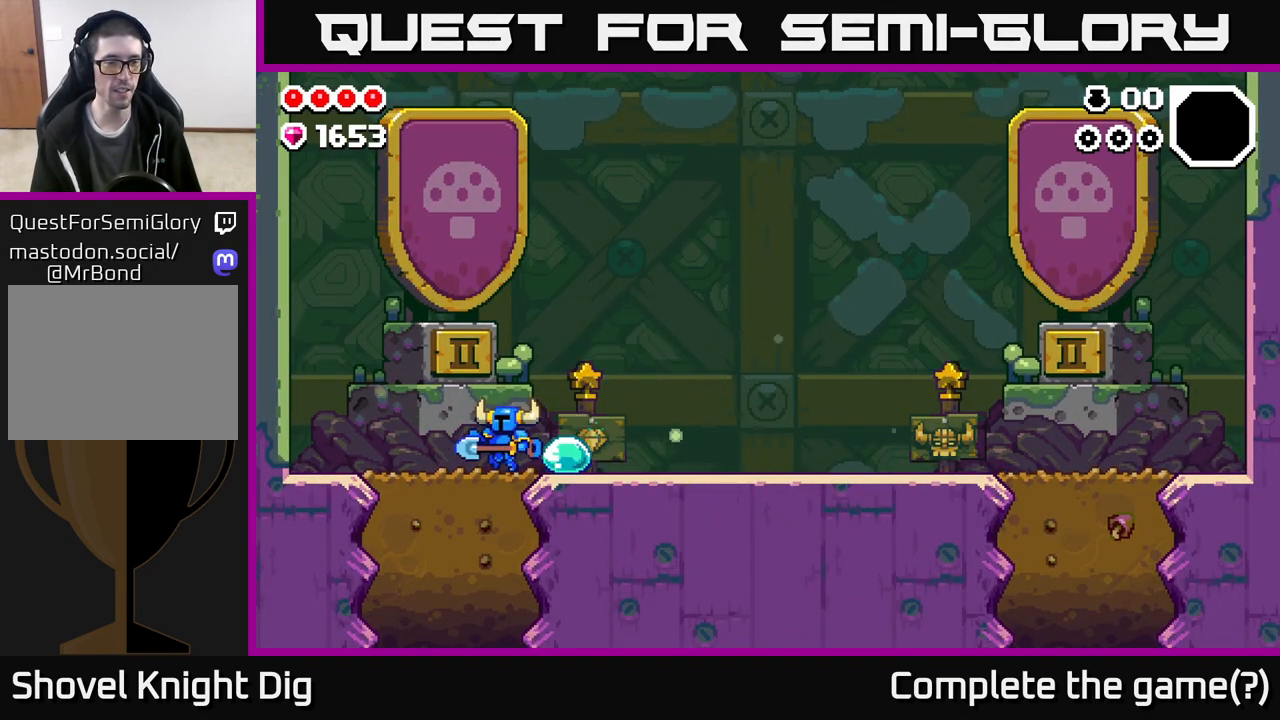
{"buttons": [], "left_stick": "down", "right_stick": "center", "events": [[100, "left_stick", "down-left"], [150, "X", "down"], [183, "left_stick", "down"], [250, "X", "up"], [367, "X", "down"], [467, "X", "up"]]}
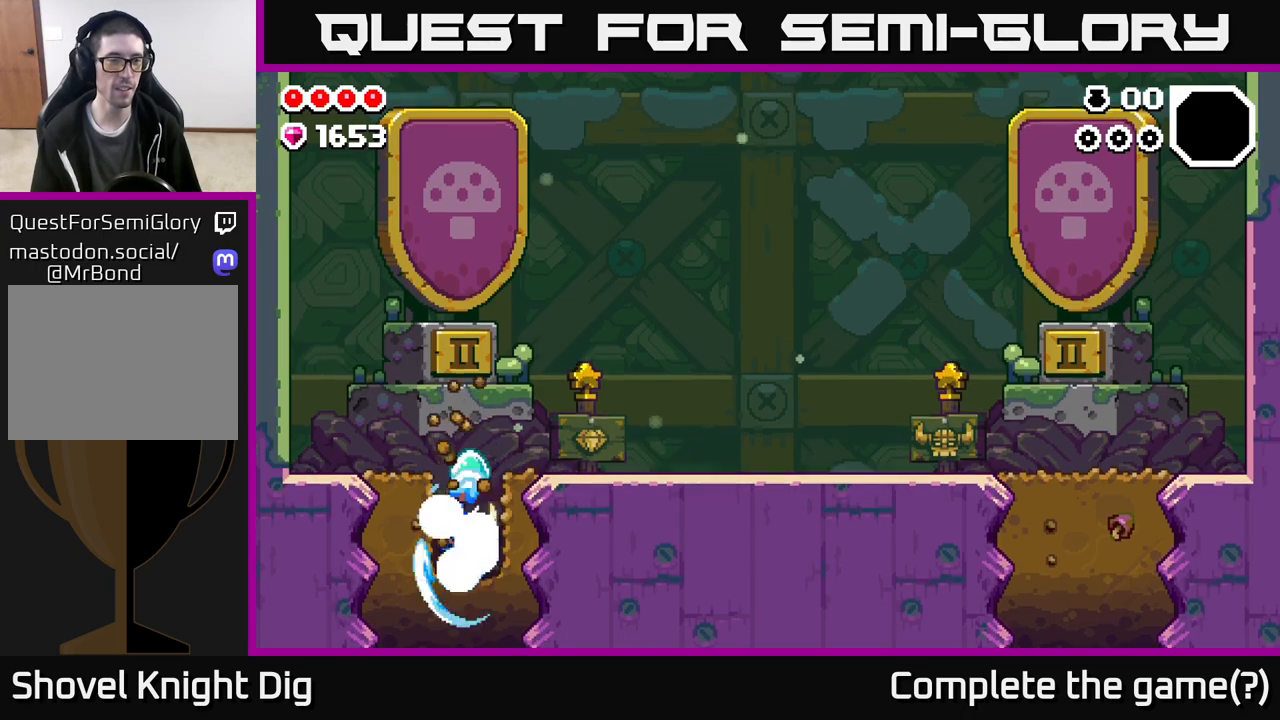
{"buttons": [], "left_stick": "down", "right_stick": "center", "events": [[83, "X", "down"], [200, "X", "up"], [317, "X", "down"], [450, "X", "up"]]}
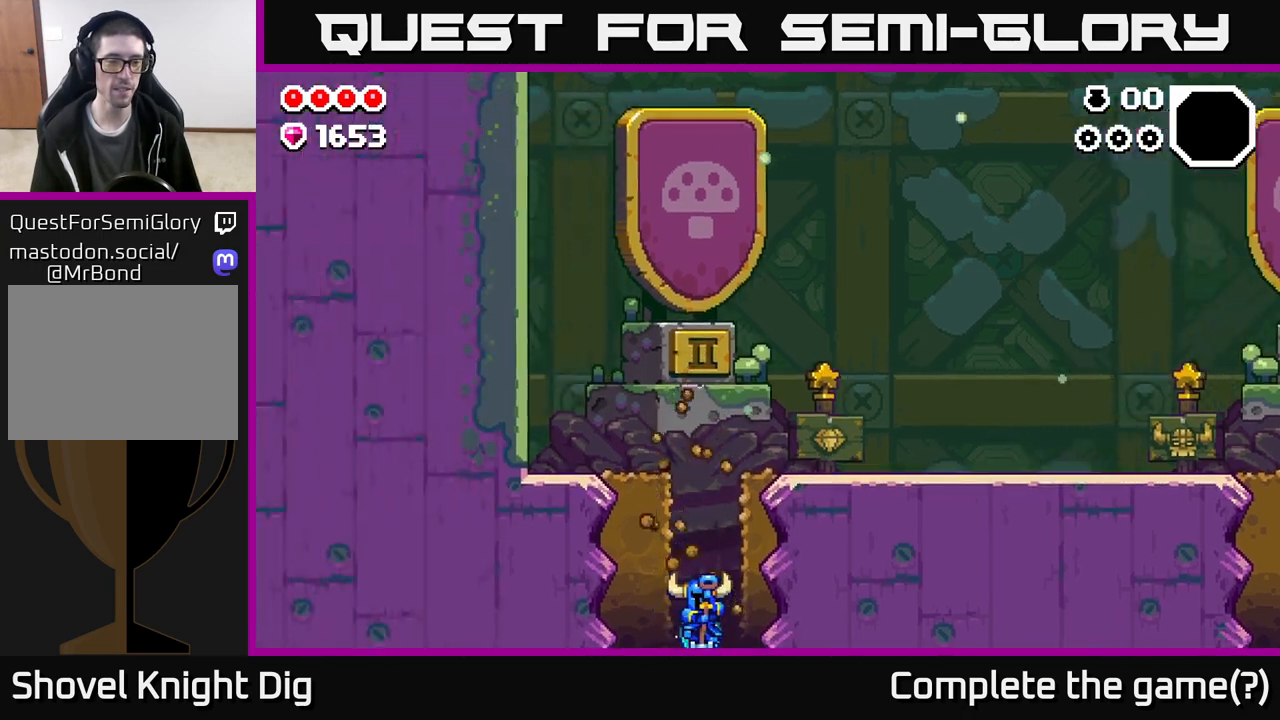
{"buttons": [], "left_stick": "center", "right_stick": "center", "events": [[200, "left_stick", "center"]]}
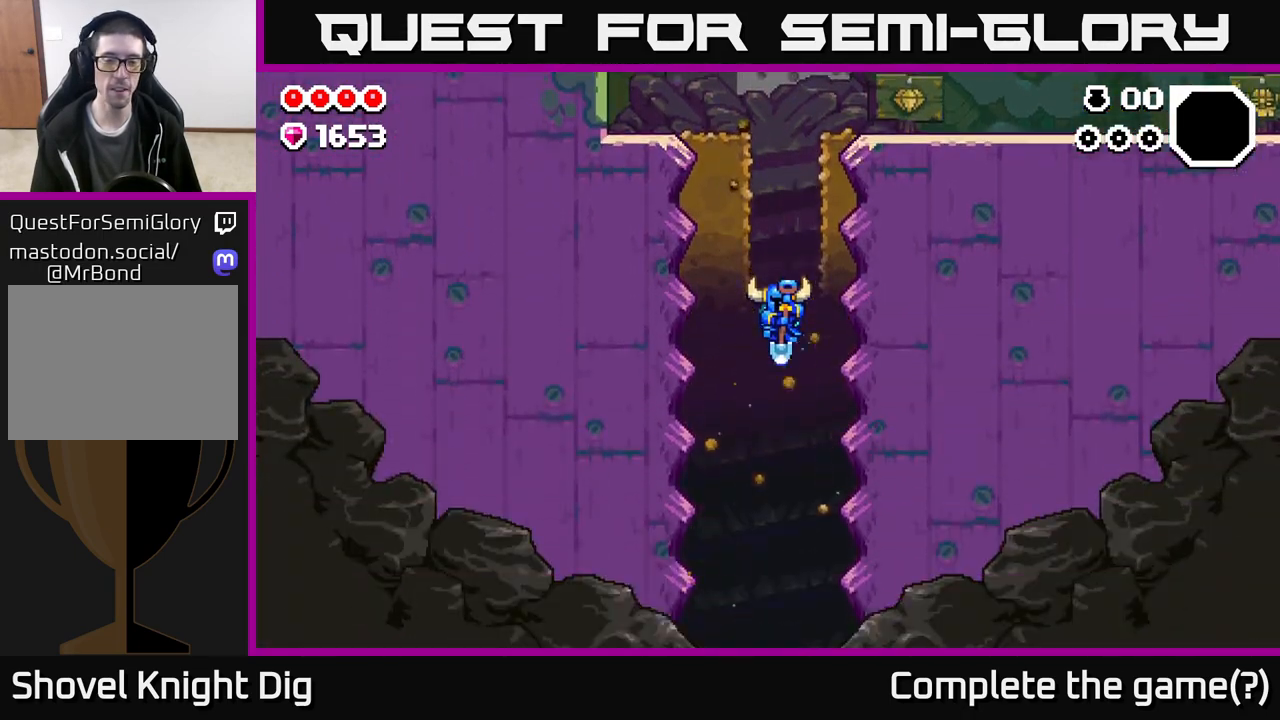
{"buttons": [], "left_stick": "center", "right_stick": "center", "events": []}
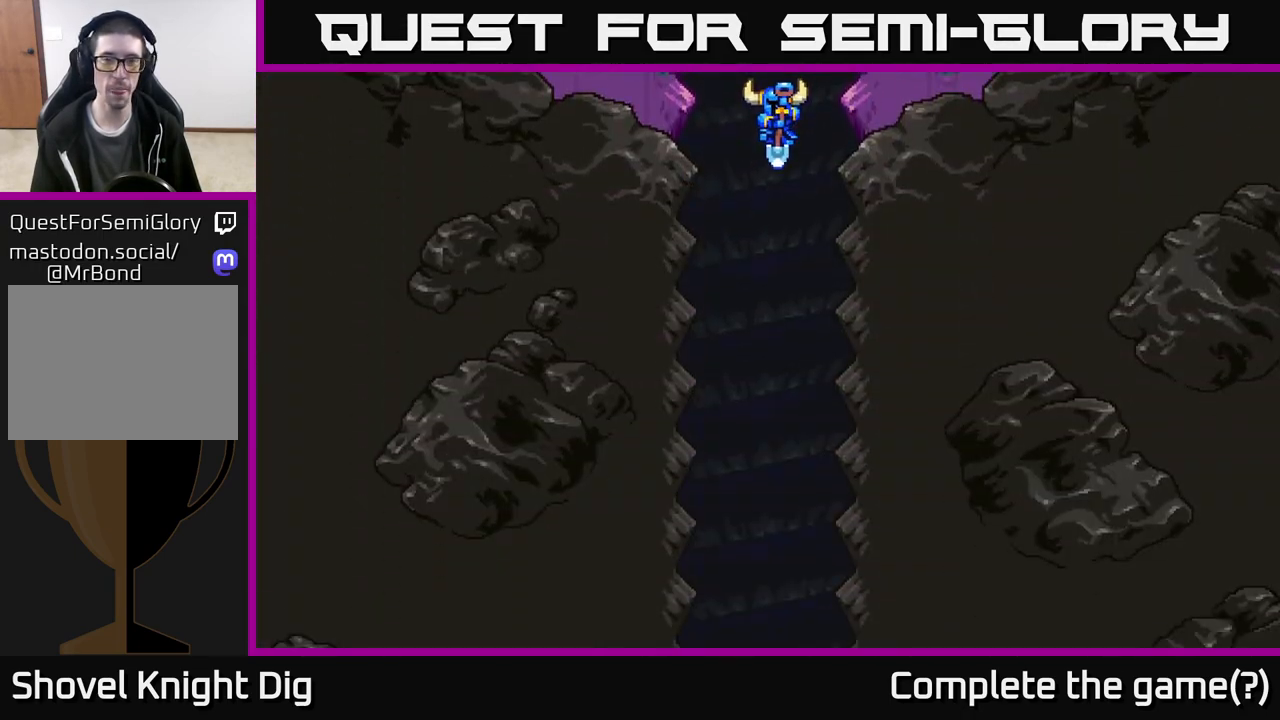
{"buttons": [], "left_stick": "right", "right_stick": "center", "events": [[233, "left_stick", "left"], [350, "left_stick", "down"], [450, "left_stick", "right"]]}
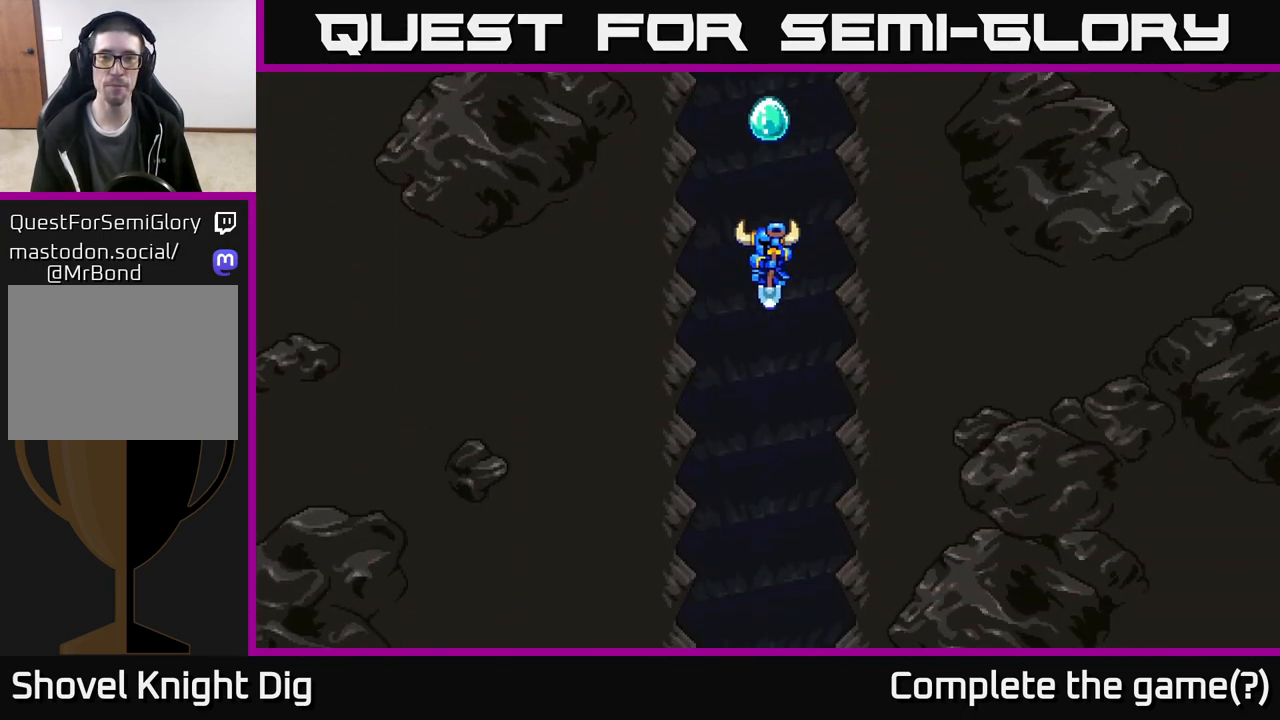
{"buttons": [], "left_stick": "center", "right_stick": "center", "events": [[50, "left_stick", "left"], [233, "left_stick", "center"], [283, "left_stick", "right"], [400, "left_stick", "center"]]}
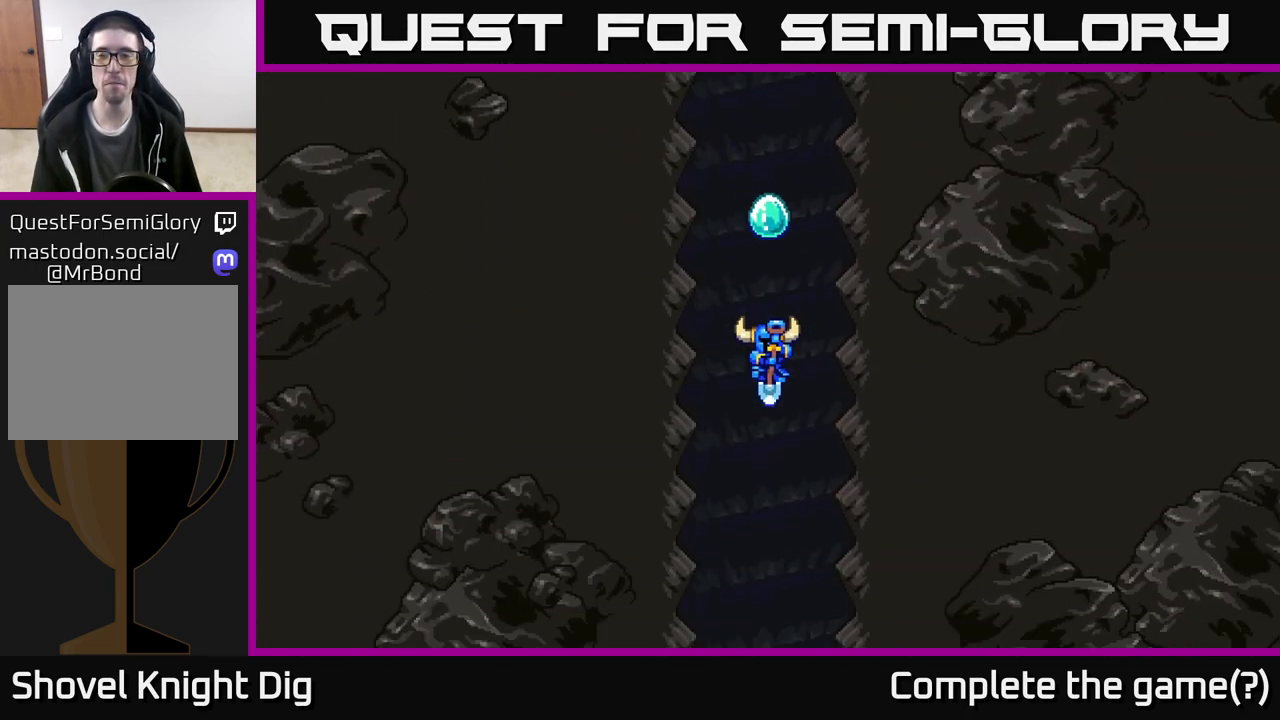
{"buttons": [], "left_stick": "center", "right_stick": "center", "events": []}
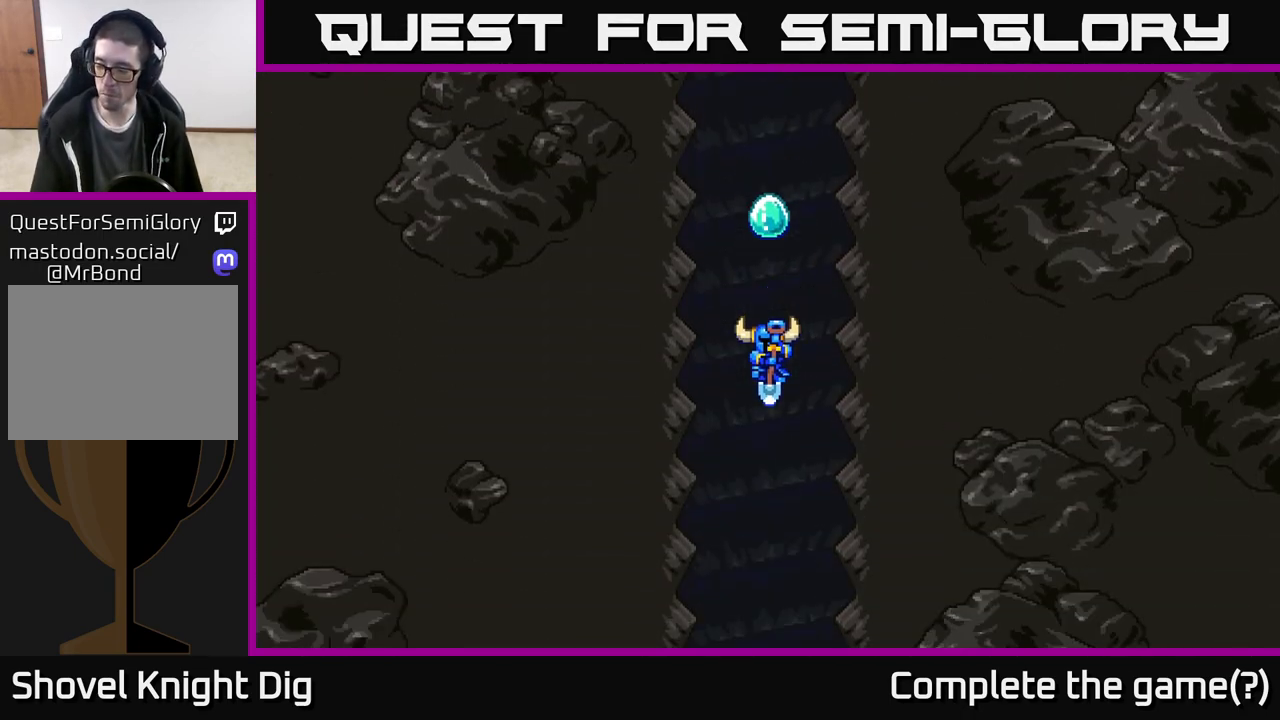
{"buttons": [], "left_stick": "center", "right_stick": "center", "events": []}
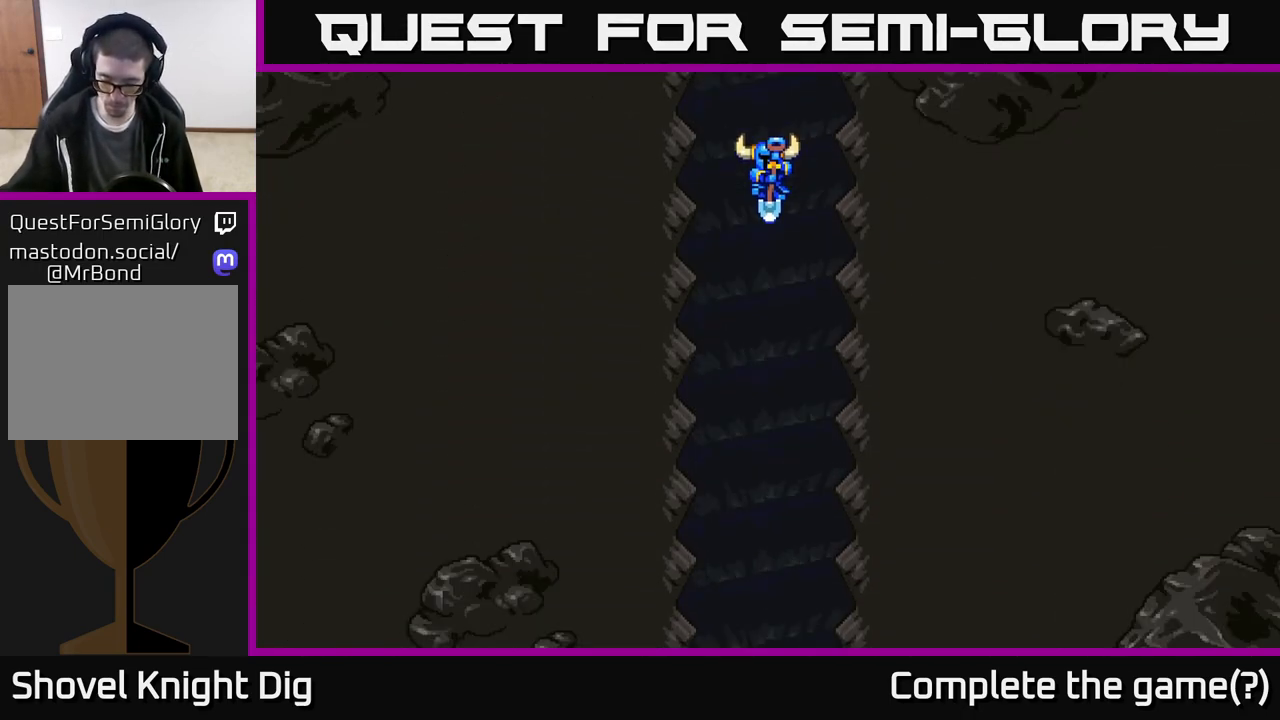
{"buttons": [], "left_stick": "center", "right_stick": "center", "events": []}
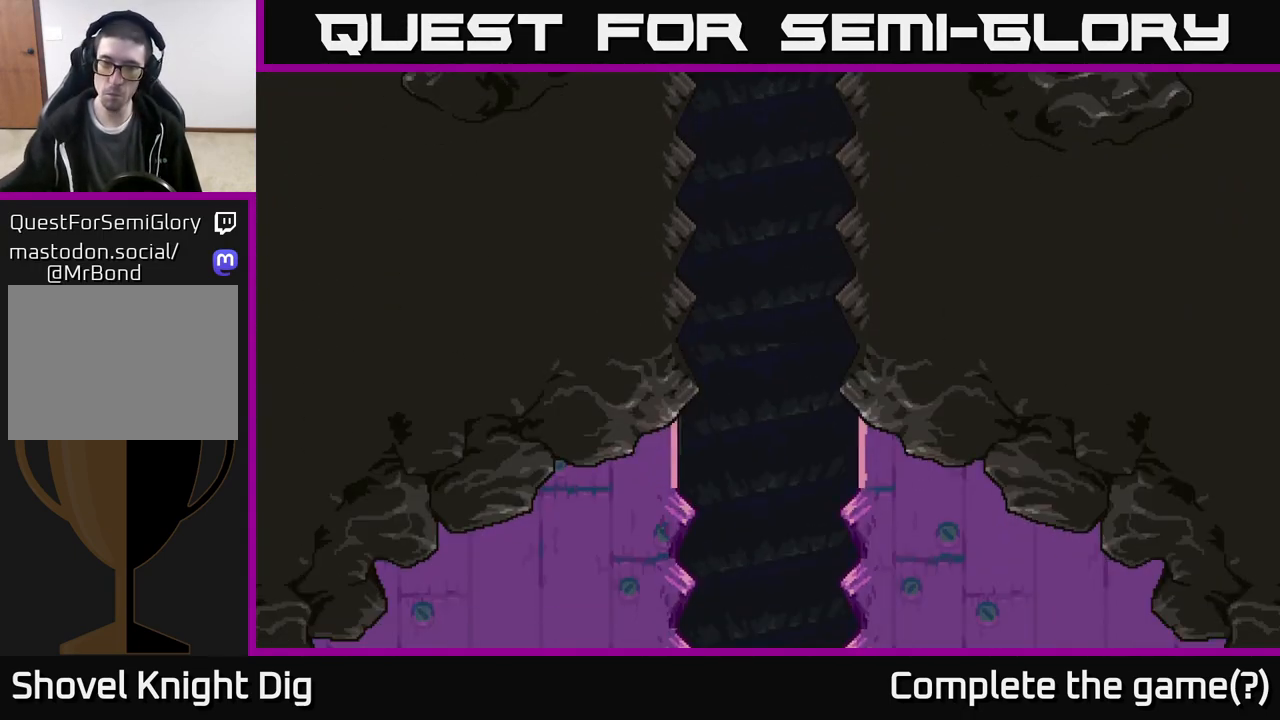
{"buttons": [], "left_stick": "center", "right_stick": "center", "events": []}
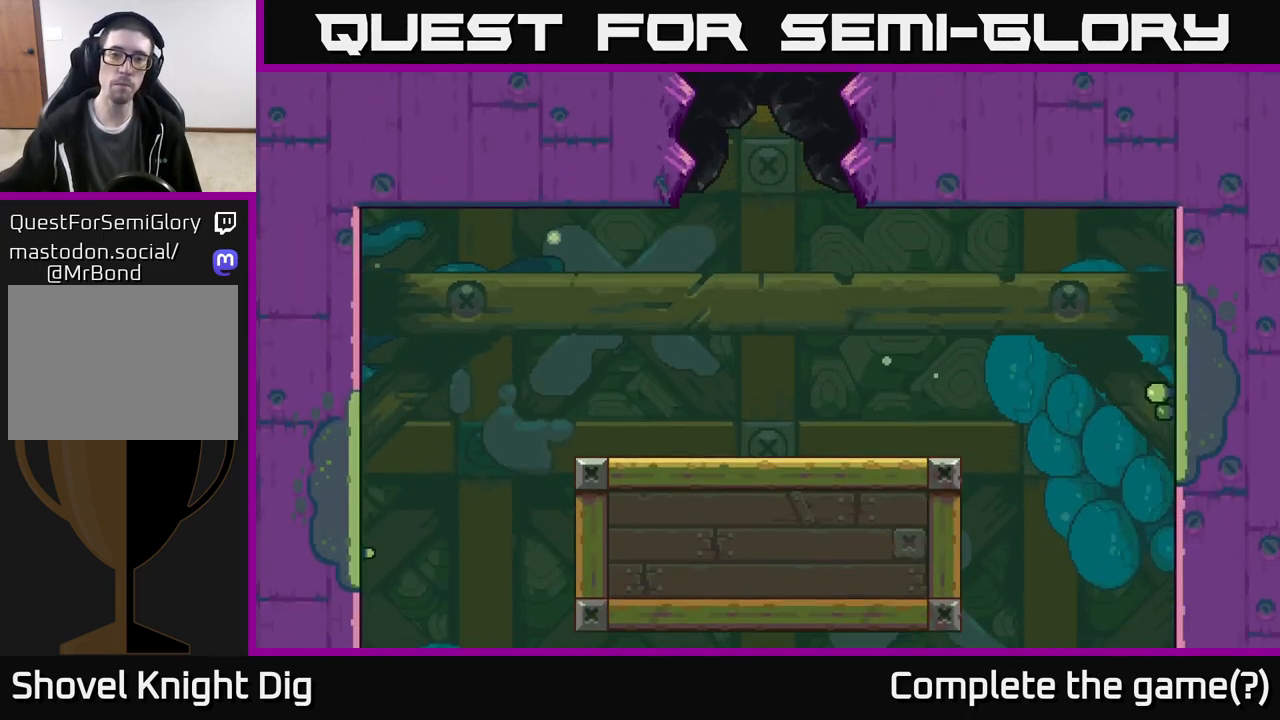
{"buttons": [], "left_stick": "center", "right_stick": "center", "events": []}
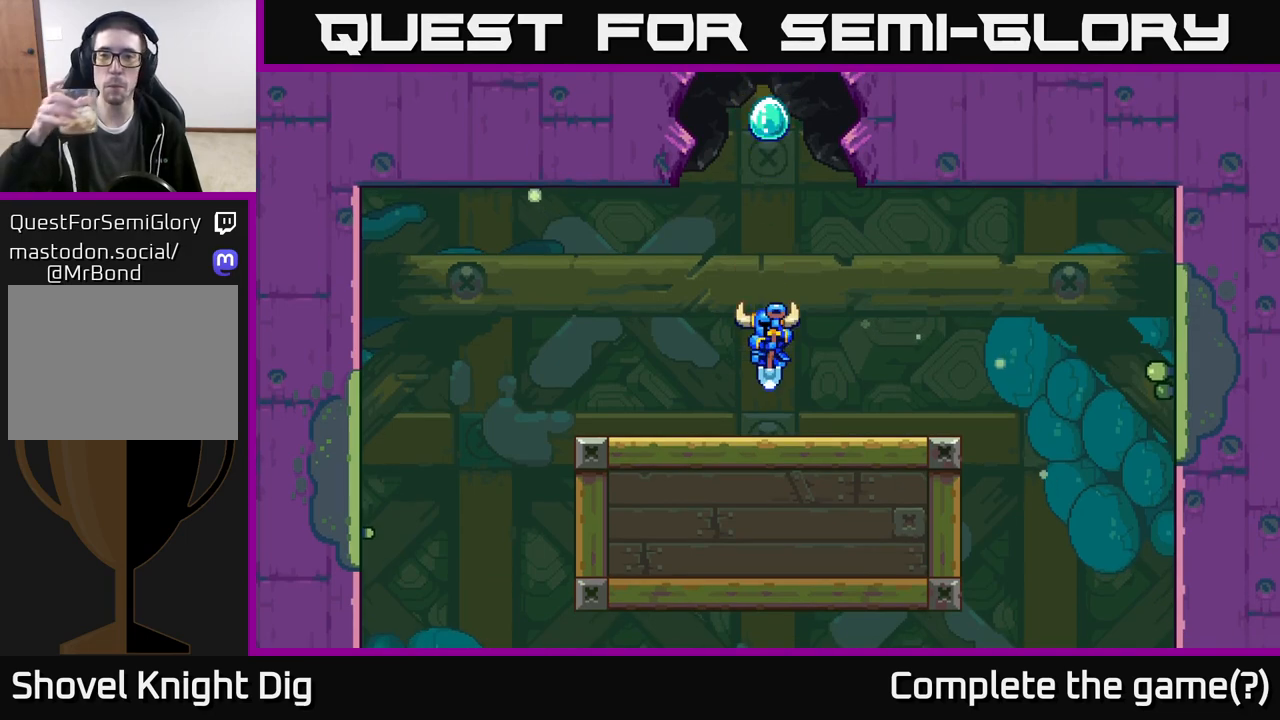
{"buttons": [], "left_stick": "center", "right_stick": "center", "events": [[100, "START", "down"], [283, "START", "up"]]}
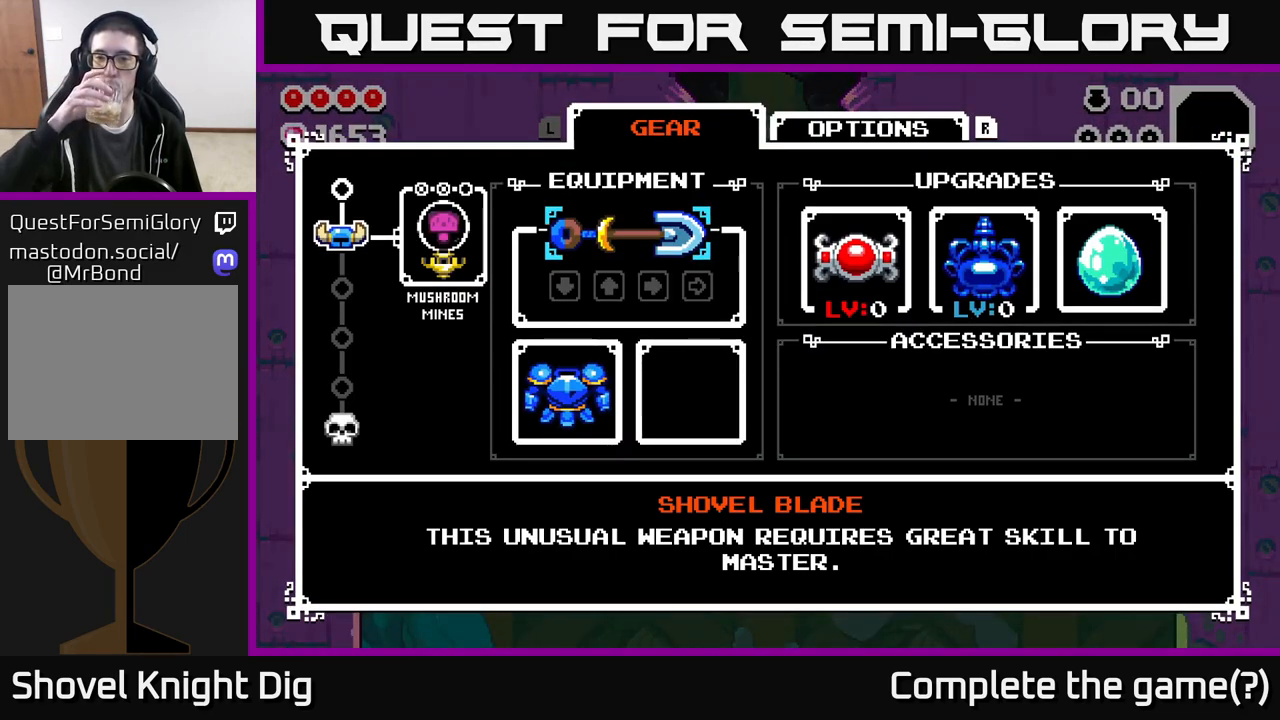
{"buttons": [], "left_stick": "center", "right_stick": "center", "events": []}
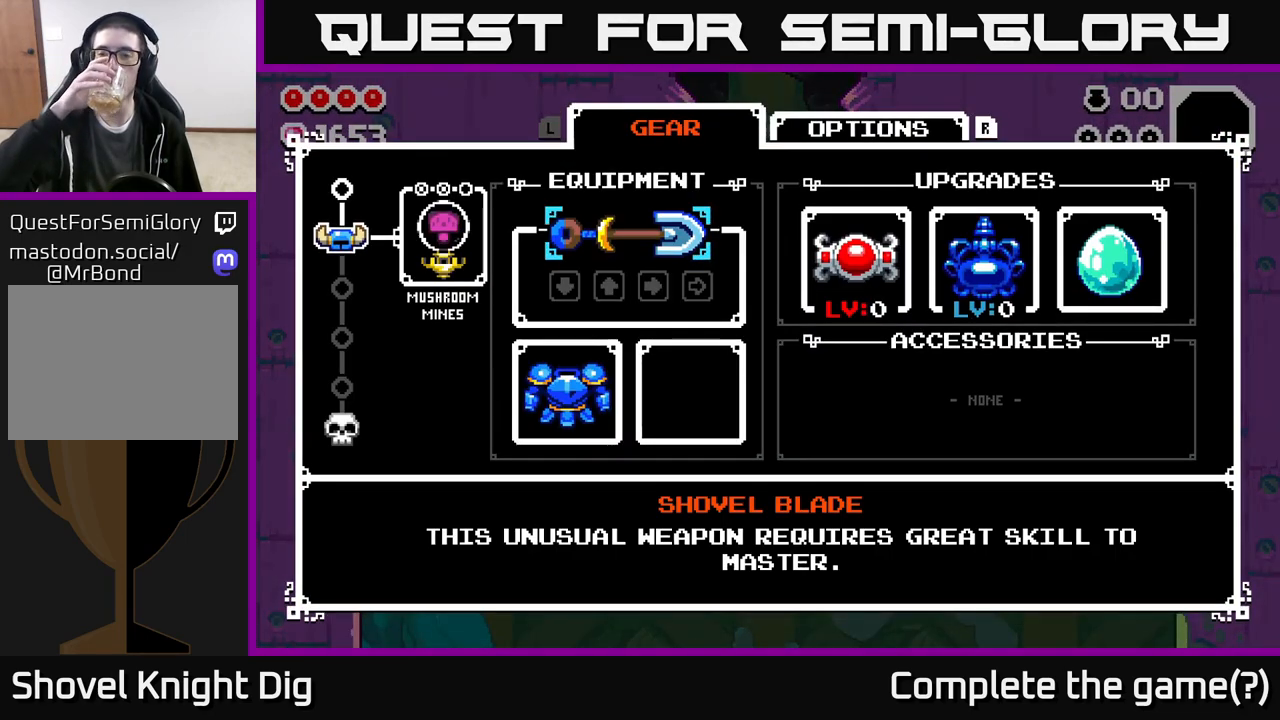
{"buttons": [], "left_stick": "center", "right_stick": "center", "events": []}
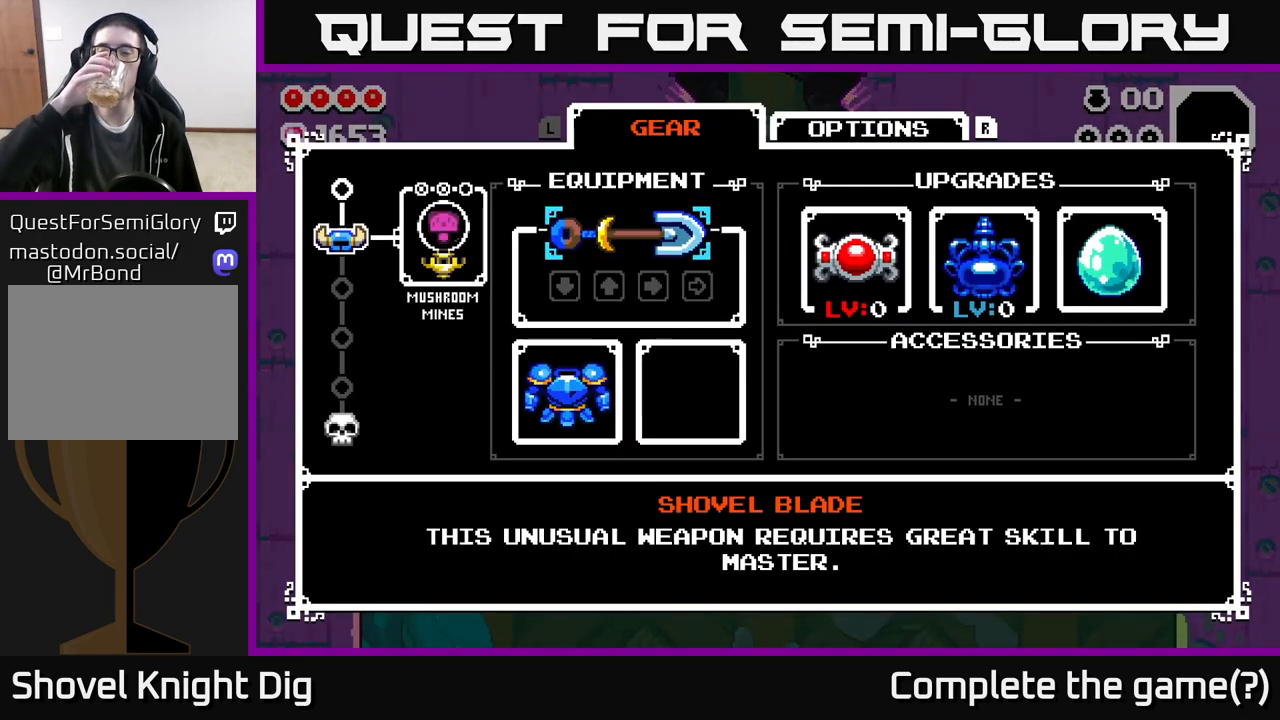
{"buttons": [], "left_stick": "center", "right_stick": "center", "events": []}
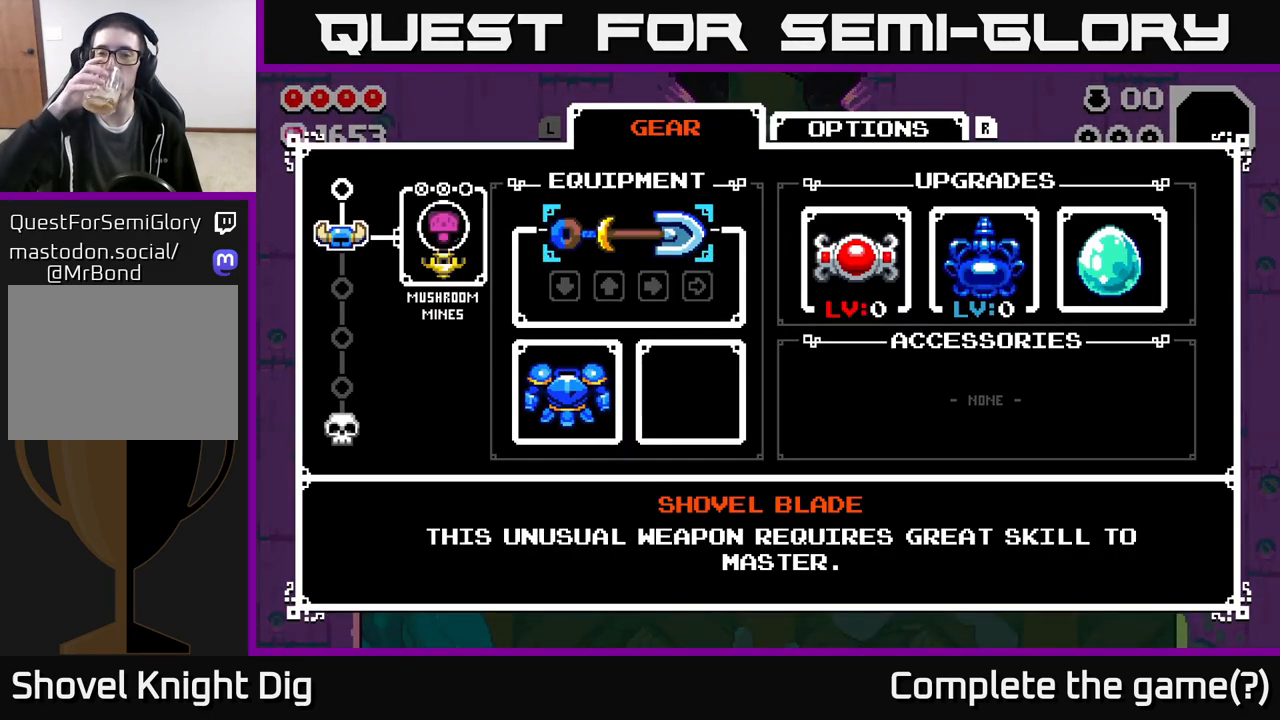
{"buttons": [], "left_stick": "down-right", "right_stick": "center", "events": [[167, "left_stick", "right"], [300, "left_stick", "center"], [417, "left_stick", "down-right"]]}
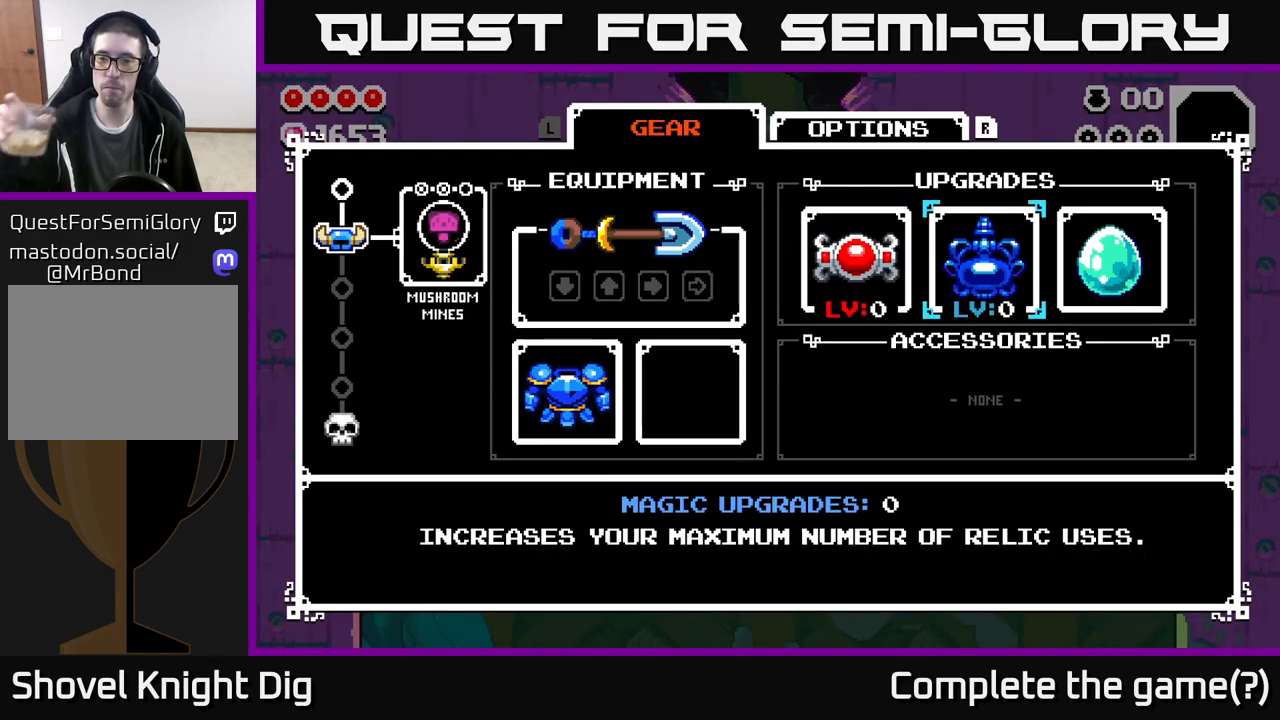
{"buttons": [], "left_stick": "center", "right_stick": "center", "events": [[67, "left_stick", "center"], [183, "left_stick", "right"], [350, "left_stick", "center"]]}